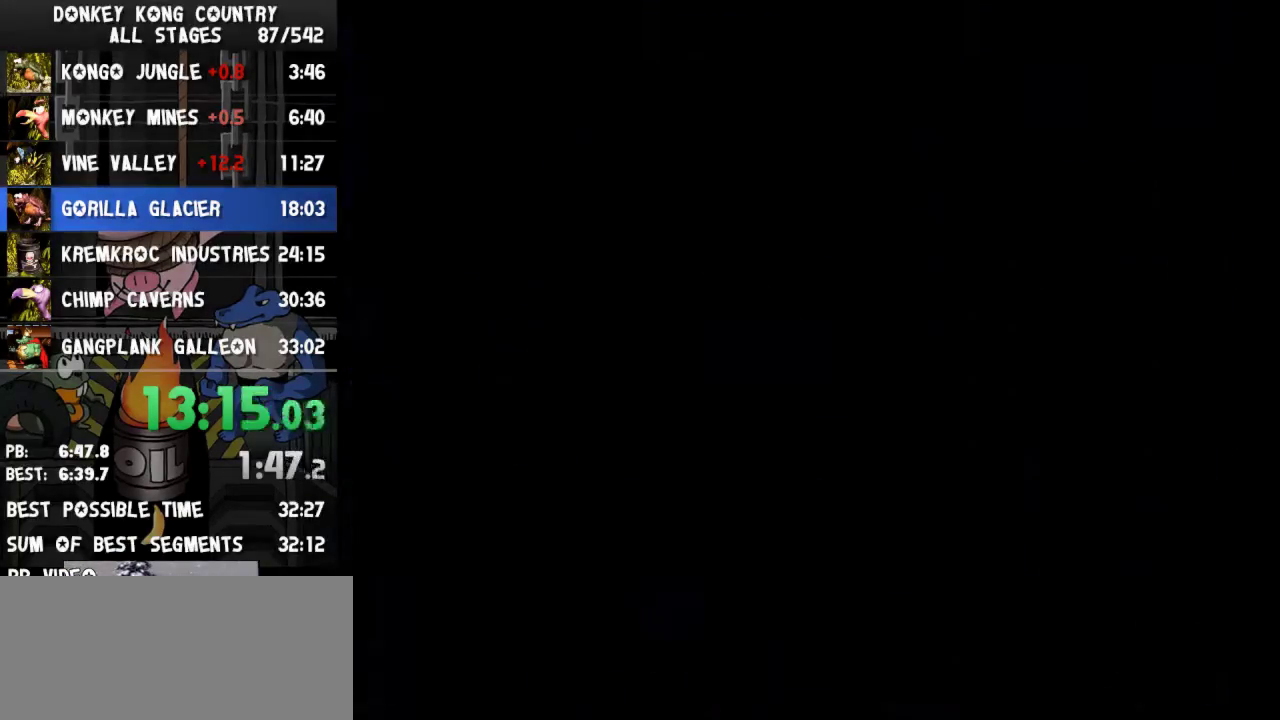
Gameplay with a controller (Nintendo layout); each line is a JSON object with the inputs held at the frame after it. "events" lists button and stick changes between this image and that frame as [ms after this image, input, new state], when the widget could be followed in between. Not read: L3 R3.
{"buttons": []}
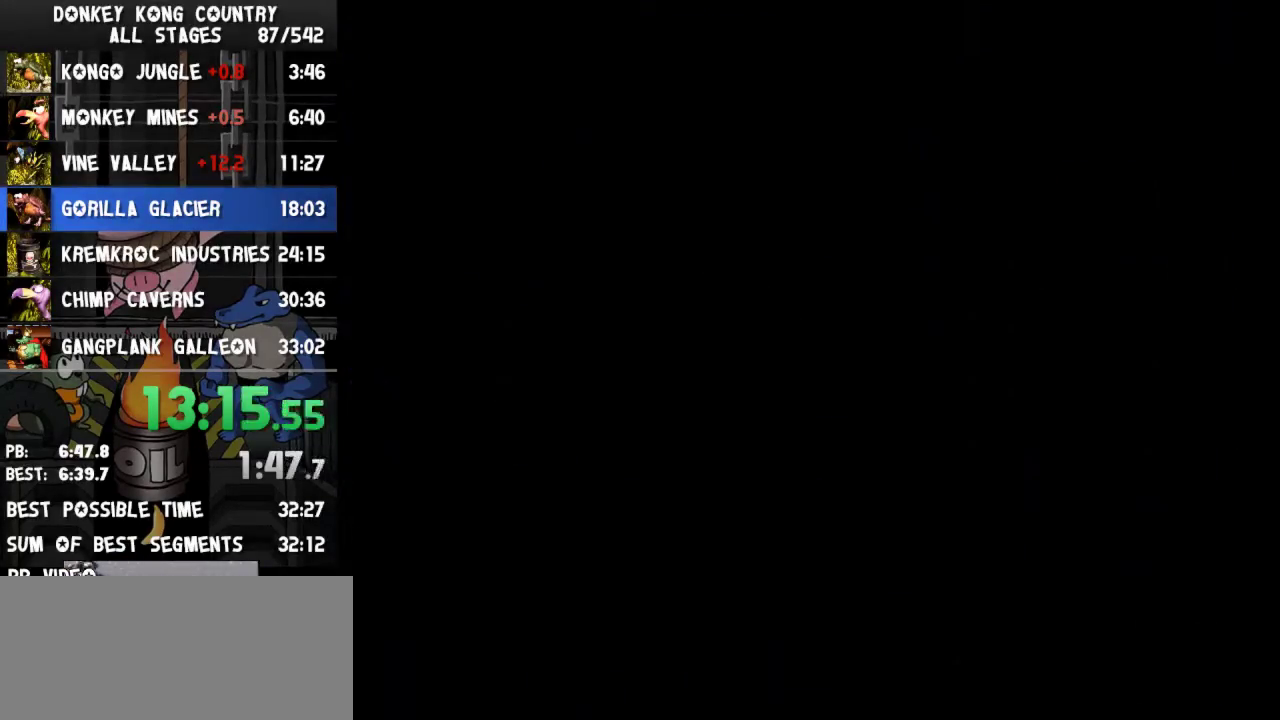
{"buttons": ["B", "DPAD_UP", "DPAD_LEFT"], "events": [[167, "DPAD_LEFT", "down"], [200, "DPAD_UP", "down"], [267, "B", "down"]]}
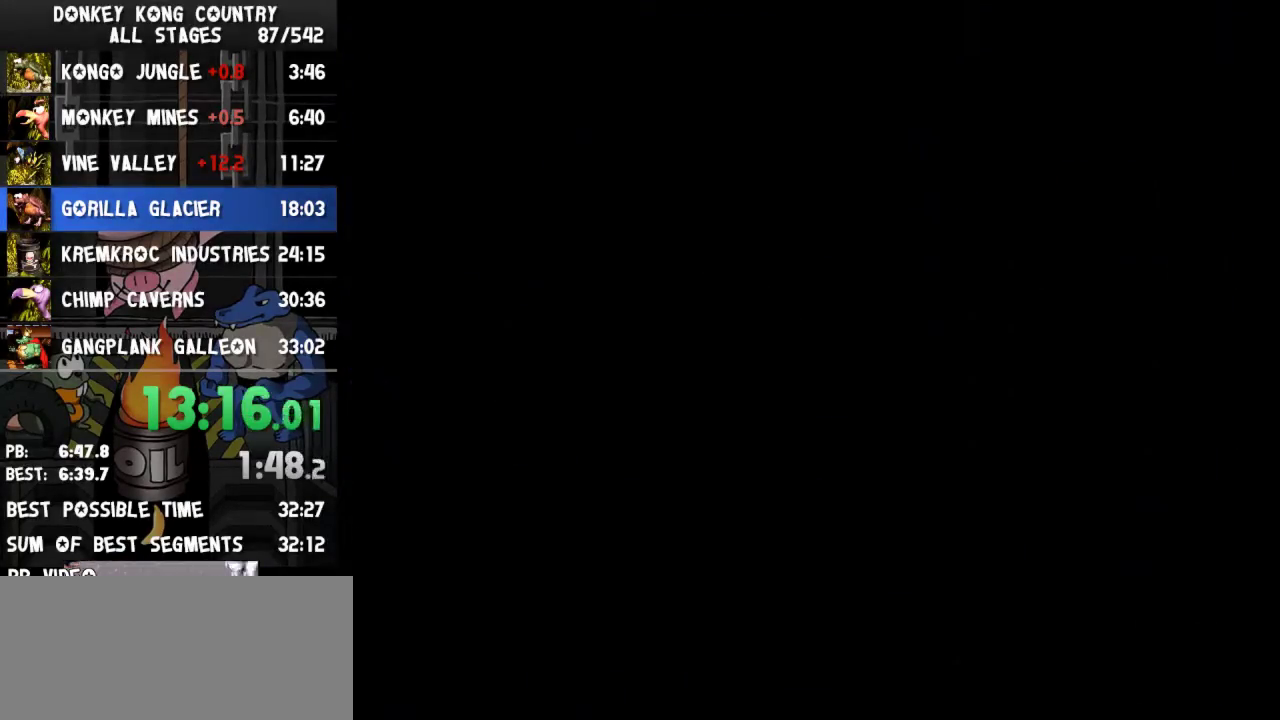
{"buttons": ["B", "DPAD_UP", "DPAD_LEFT"]}
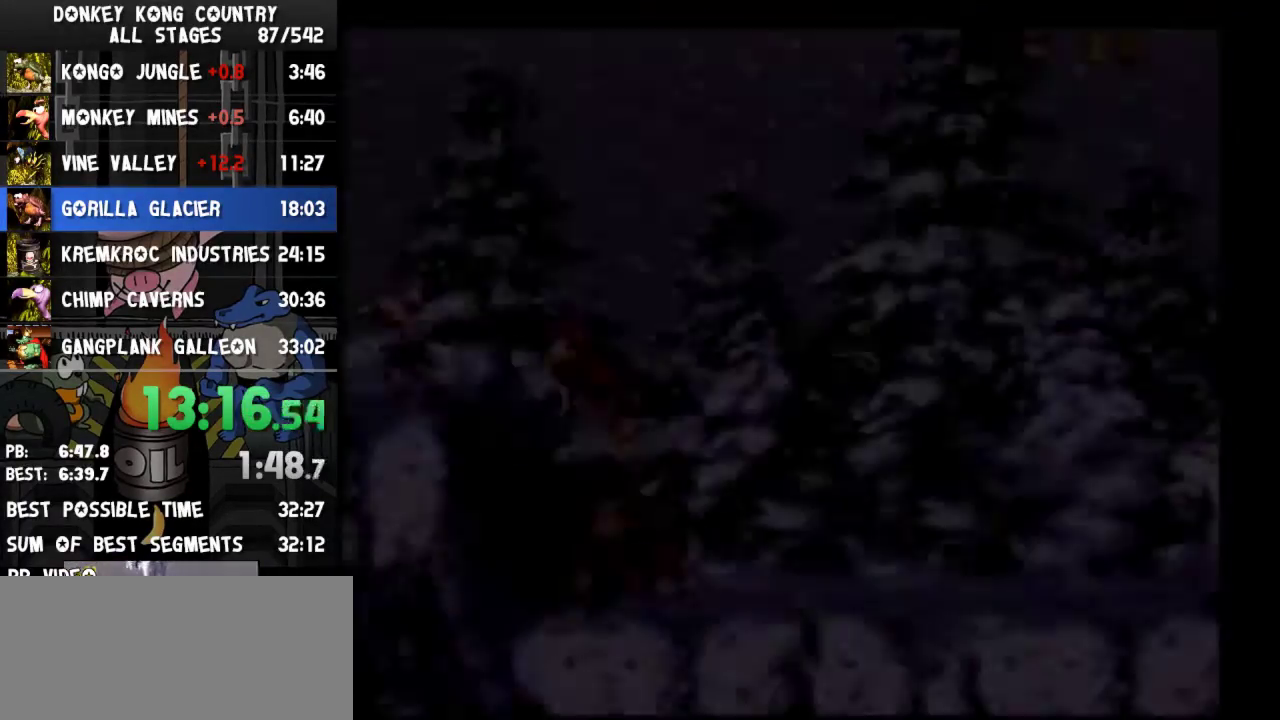
{"buttons": ["B", "Y", "DPAD_UP", "DPAD_LEFT"], "events": [[233, "Y", "down"]]}
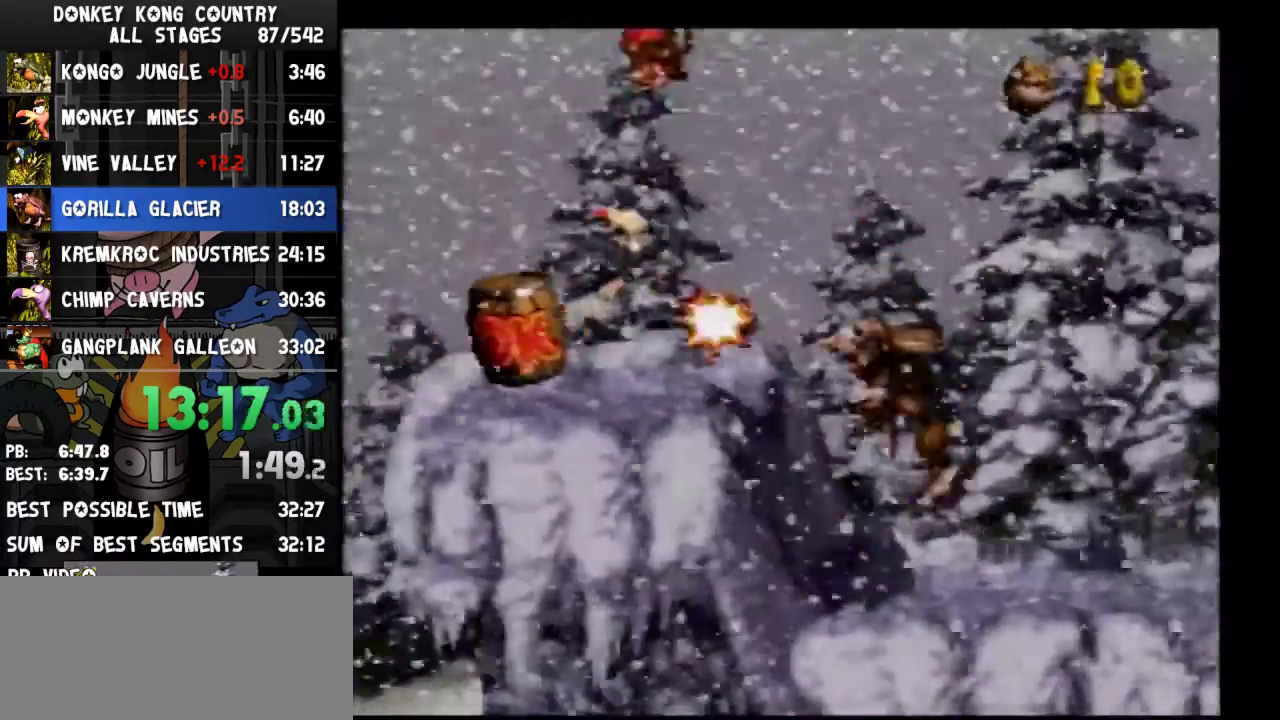
{"buttons": ["B", "Y", "DPAD_UP", "DPAD_LEFT"]}
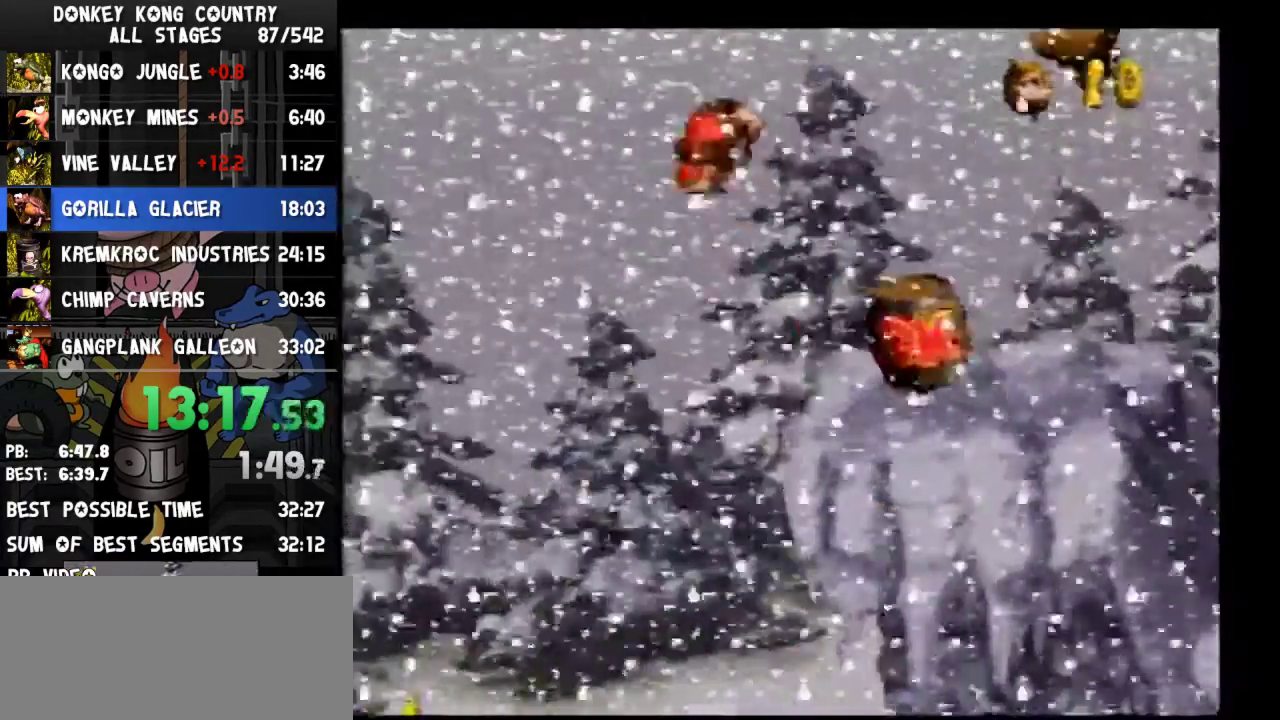
{"buttons": ["DPAD_UP", "DPAD_LEFT"], "events": [[400, "B", "up"], [400, "Y", "up"]]}
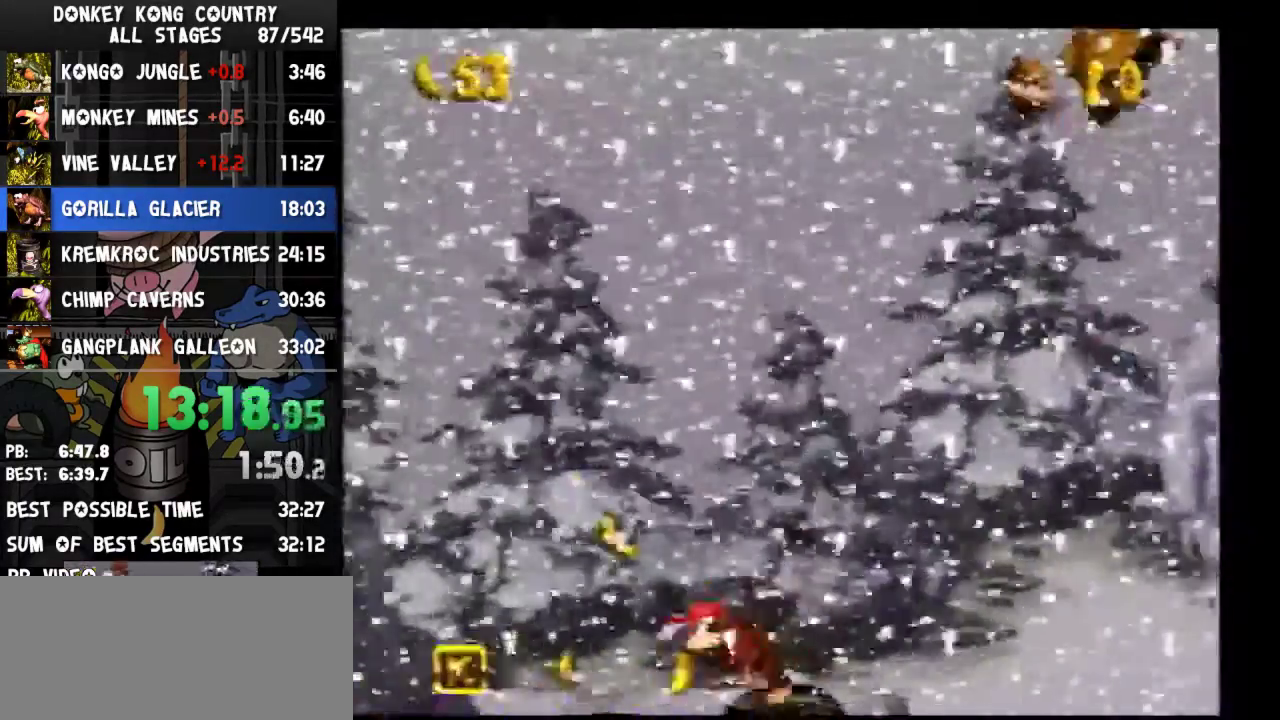
{"buttons": ["Y", "DPAD_LEFT"], "events": [[33, "Y", "down"], [100, "DPAD_UP", "up"], [267, "B", "down"], [400, "B", "up"]]}
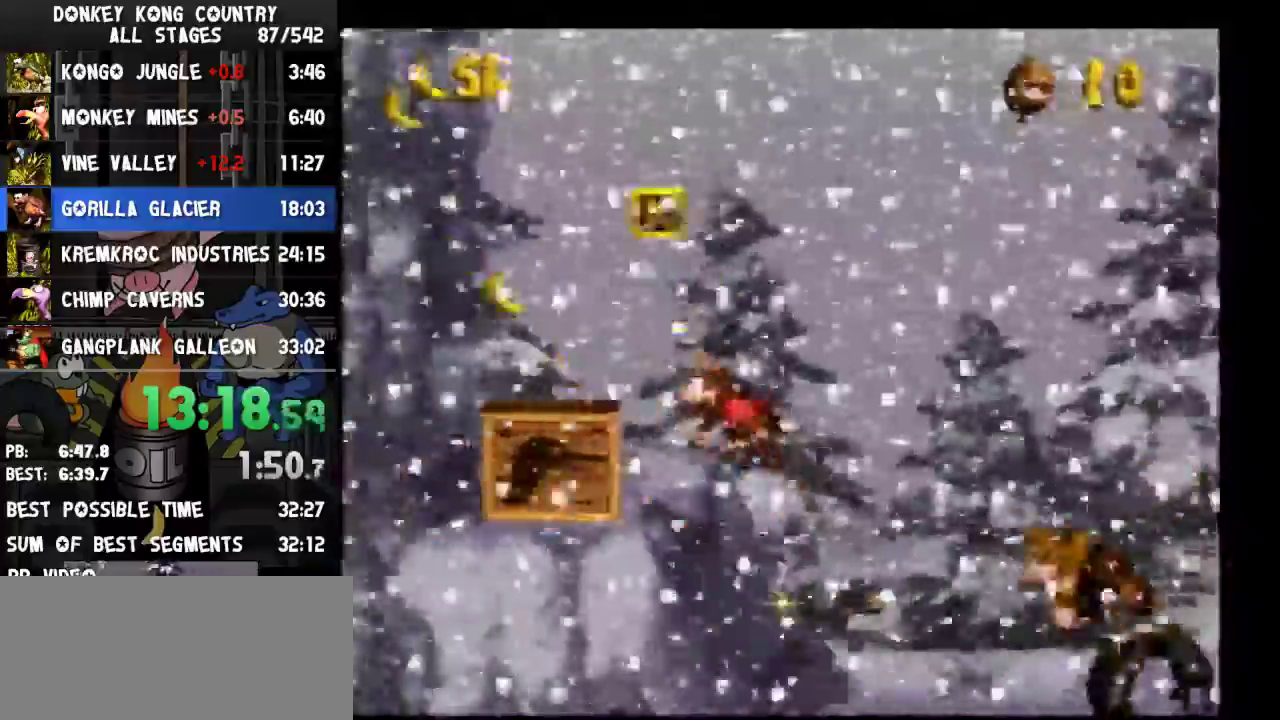
{"buttons": ["Y"], "events": [[200, "DPAD_LEFT", "up"]]}
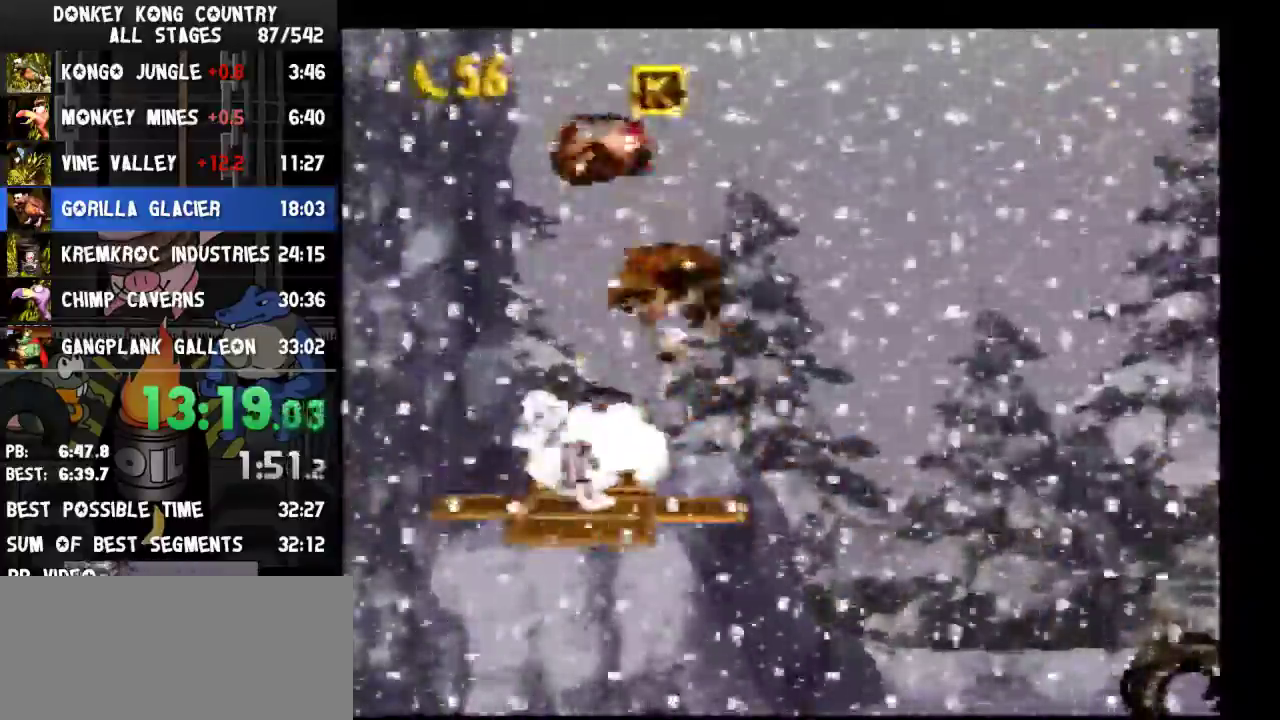
{"buttons": ["Y"]}
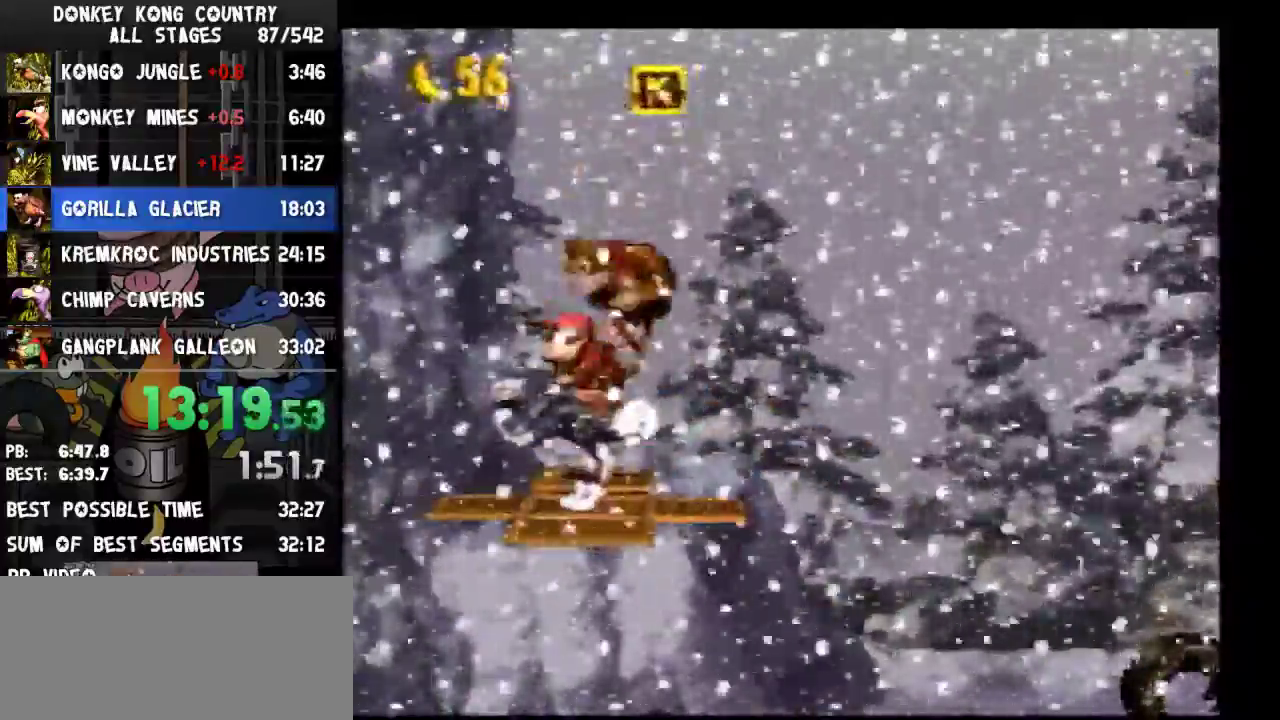
{"buttons": ["B", "Y", "DPAD_RIGHT"], "events": [[233, "DPAD_RIGHT", "down"], [300, "B", "down"]]}
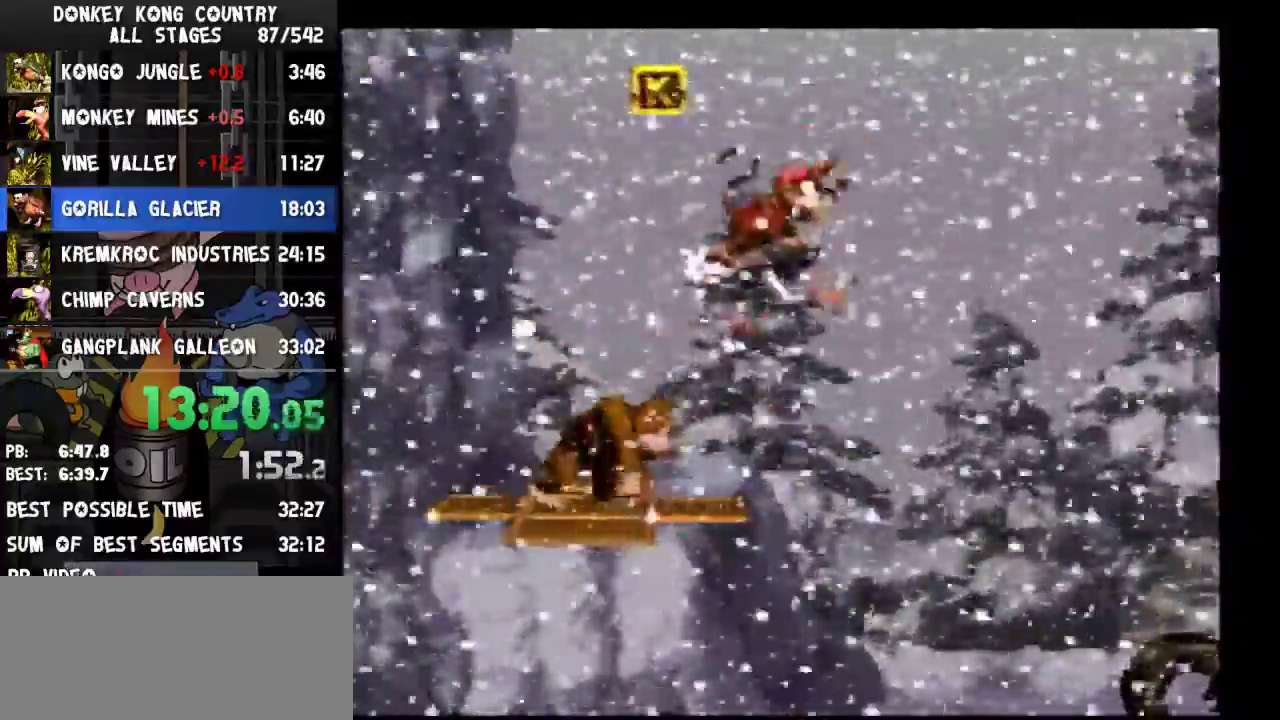
{"buttons": ["Y", "DPAD_RIGHT"], "events": [[267, "B", "up"], [433, "B", "down"], [467, "B", "up"]]}
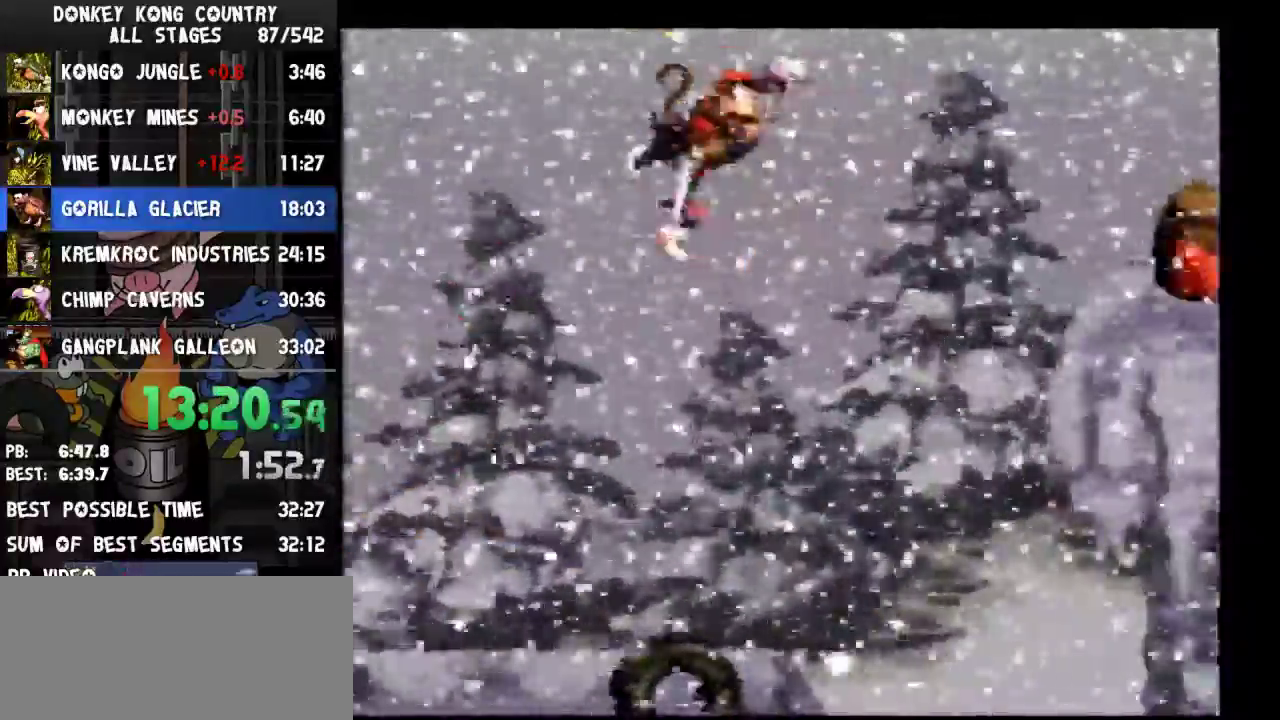
{"buttons": ["Y", "DPAD_RIGHT"]}
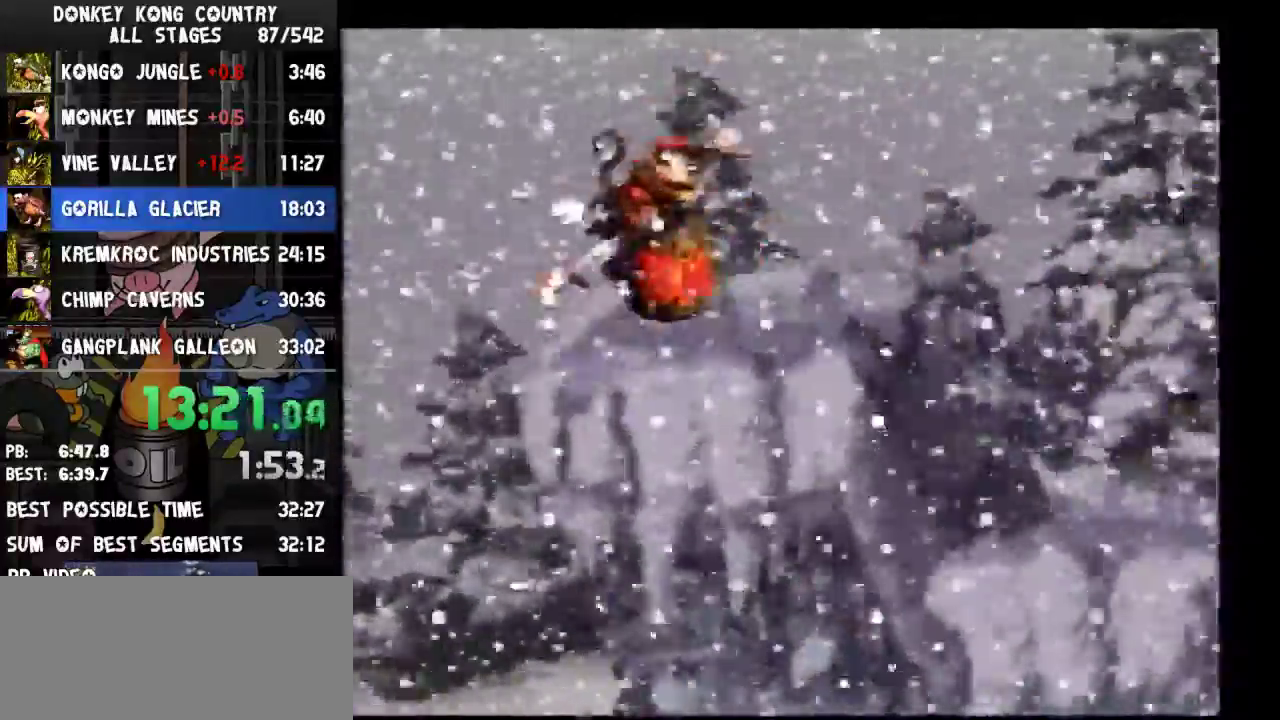
{"buttons": ["B", "Y", "DPAD_RIGHT"], "events": [[200, "B", "down"]]}
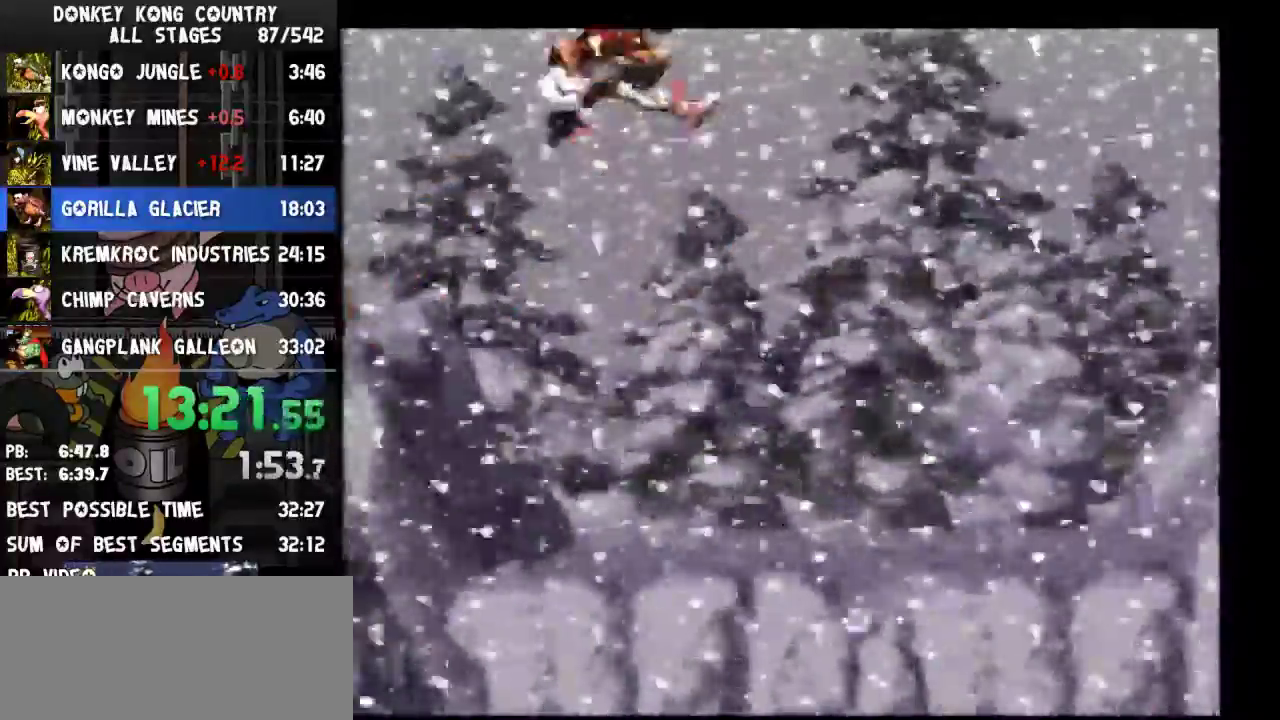
{"buttons": ["Y", "DPAD_RIGHT"], "events": [[433, "B", "up"]]}
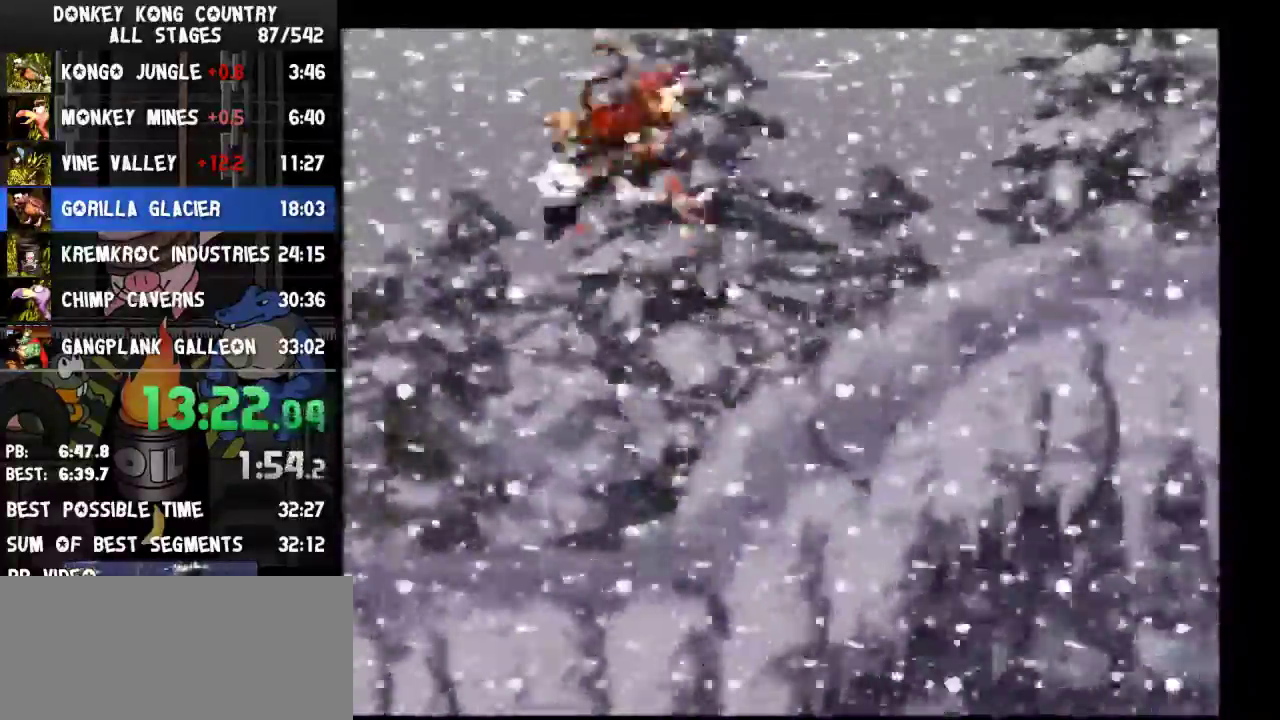
{"buttons": ["Y", "DPAD_RIGHT"], "events": [[33, "B", "down"], [133, "B", "up"]]}
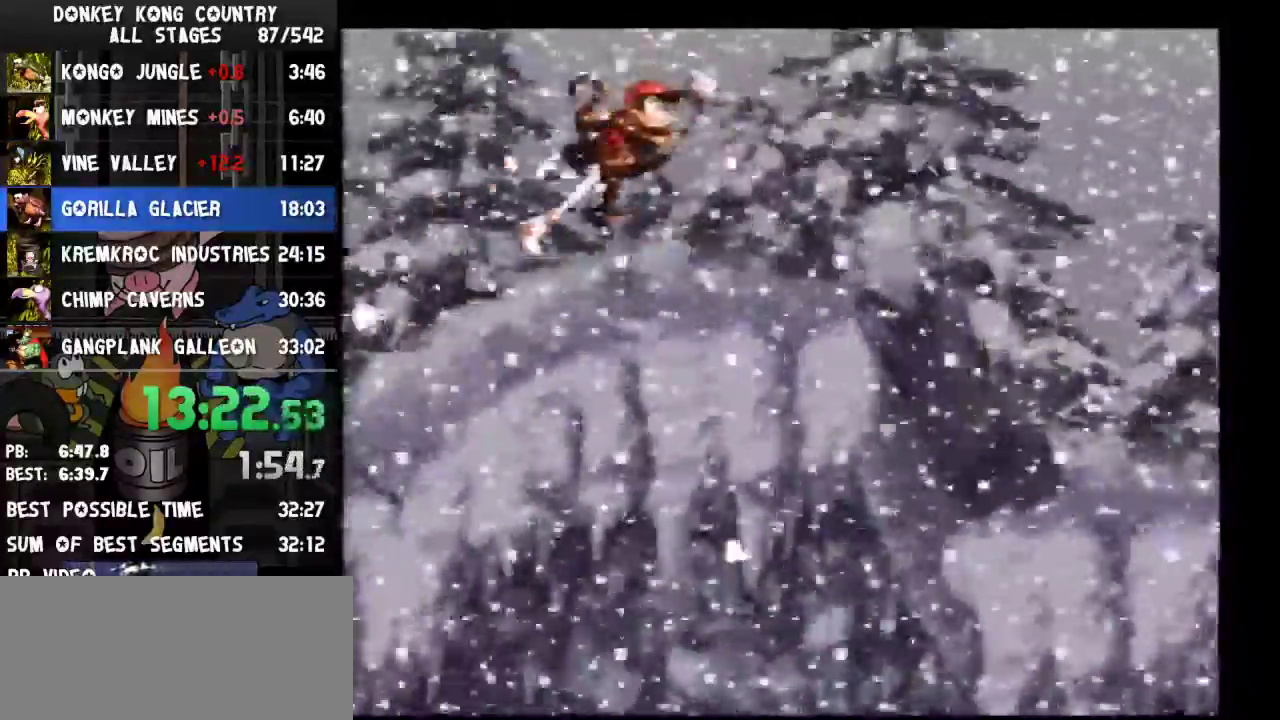
{"buttons": ["B", "Y", "DPAD_RIGHT"], "events": [[233, "B", "down"]]}
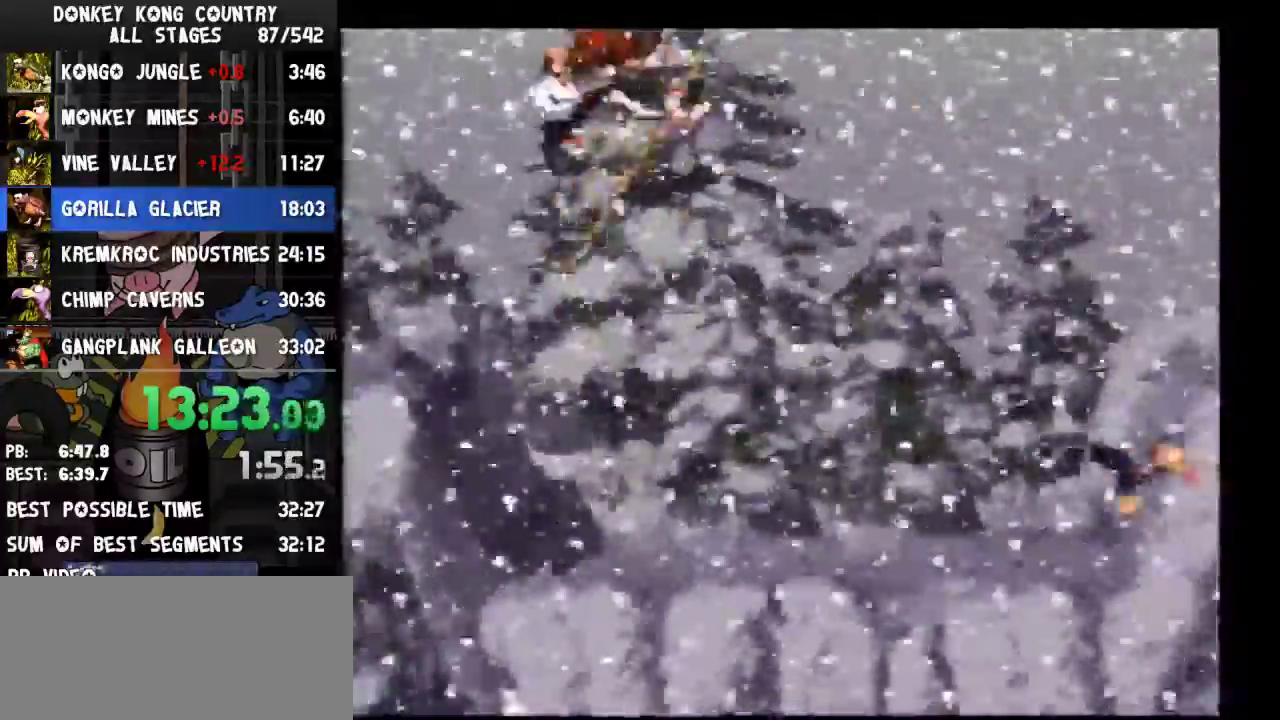
{"buttons": ["B", "Y", "DPAD_RIGHT"], "events": [[267, "B", "up"], [367, "B", "down"], [433, "B", "up"], [500, "B", "down"]]}
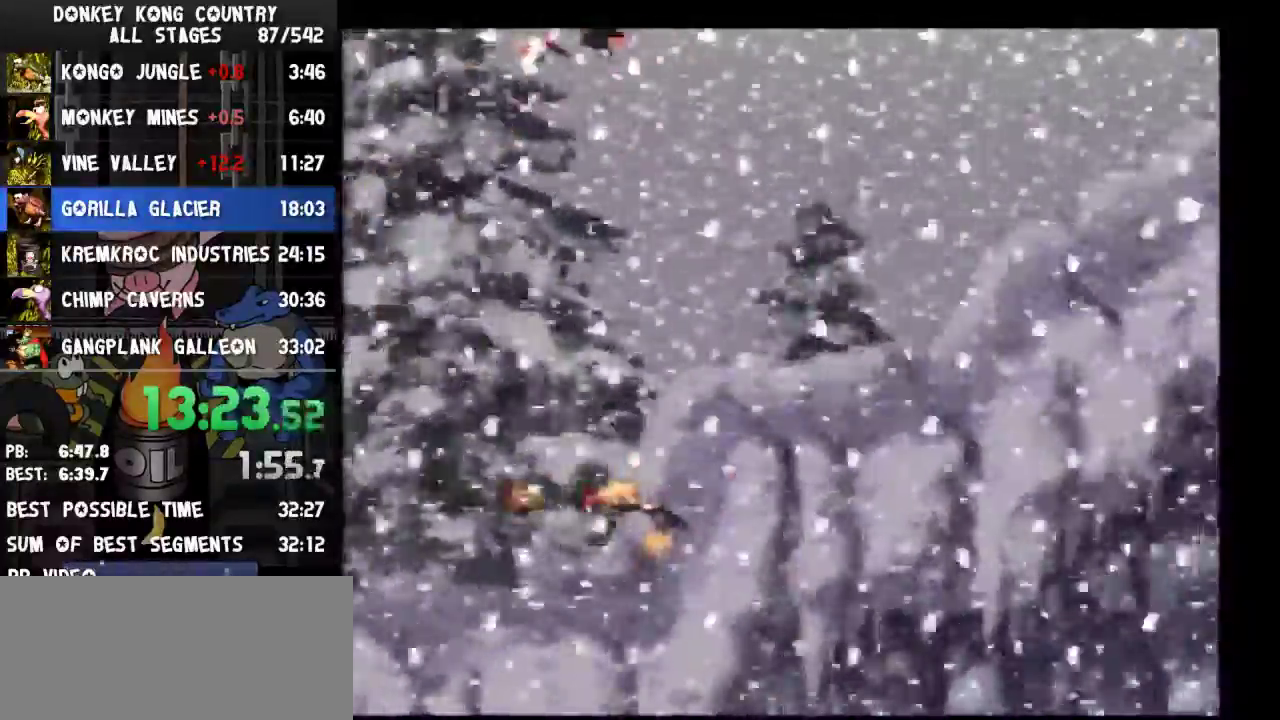
{"buttons": ["B", "Y", "DPAD_RIGHT"], "events": [[100, "B", "up"], [133, "B", "down"], [200, "B", "up"], [333, "B", "down"], [400, "B", "up"], [467, "B", "down"]]}
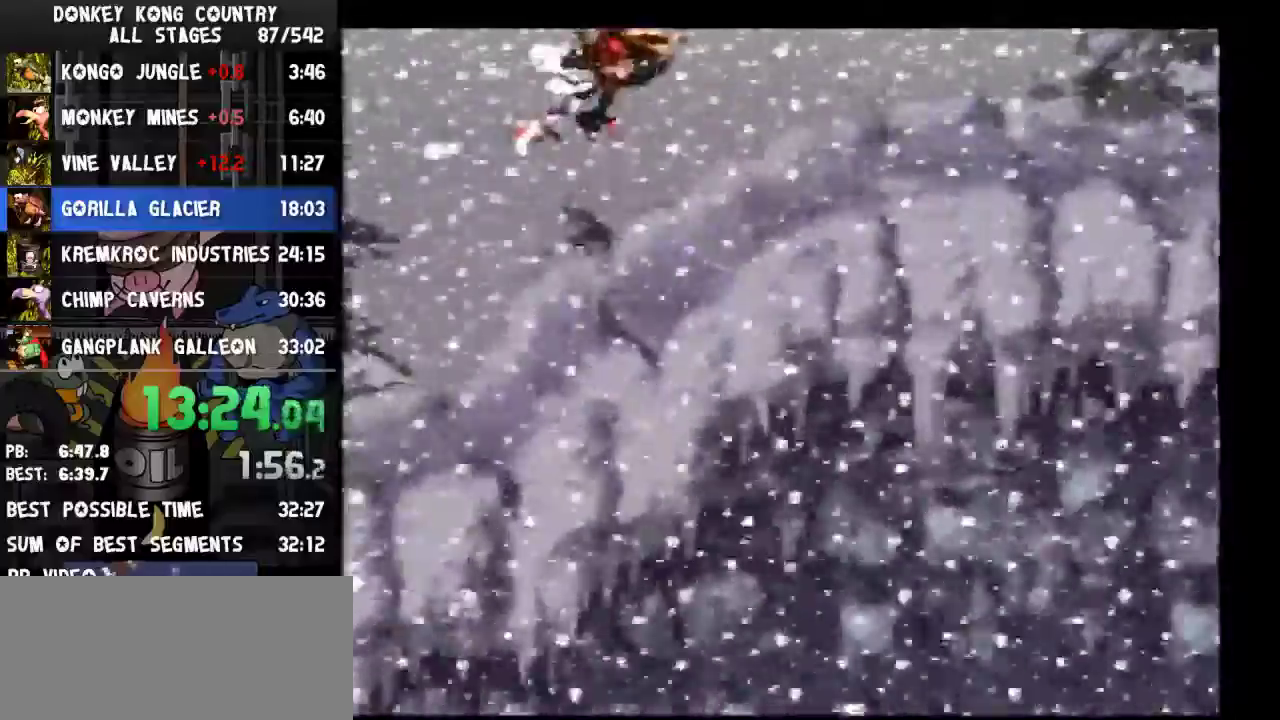
{"buttons": ["Y"], "events": [[133, "B", "up"], [367, "DPAD_RIGHT", "up"]]}